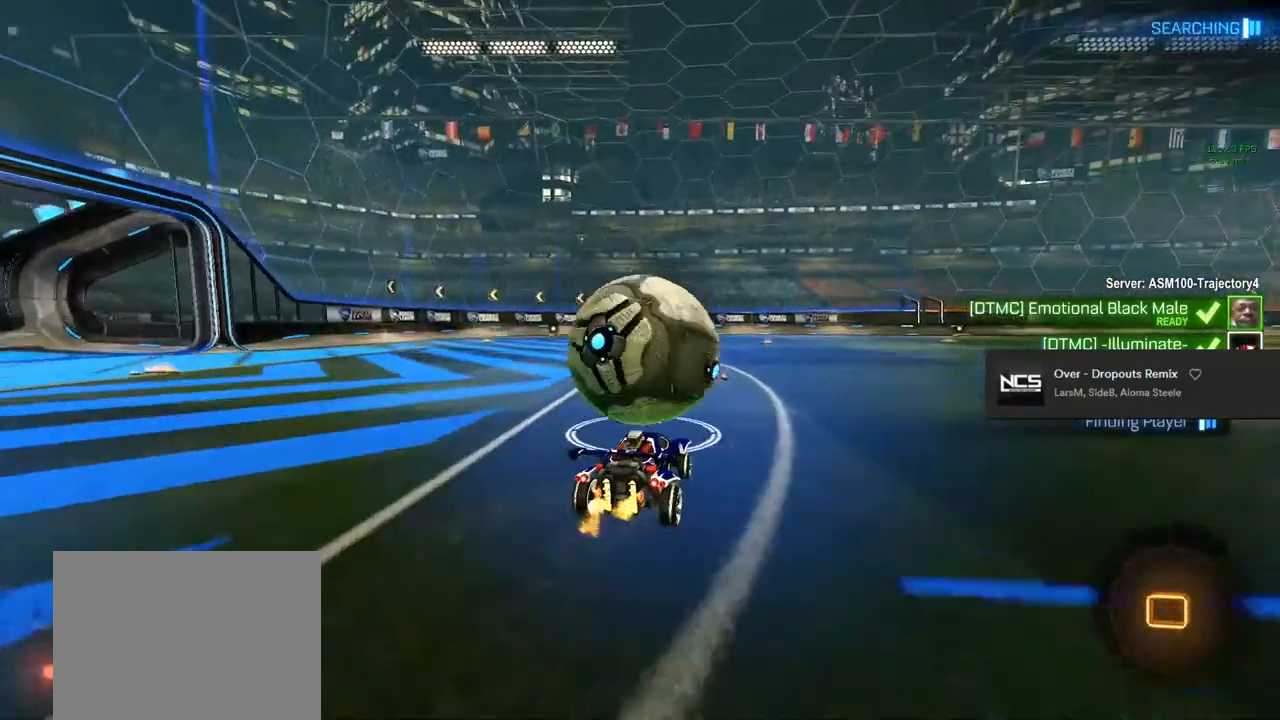
Gameplay with a controller (PlayStation layout); each line is a JSON object with the inputs held at the frame after it. "events" lists button and stick changes between this image and that frame as [ms after this image, input, new state], when the widget could be followed in between.
{"buttons": ["CIRCLE"], "left_stick": "left", "right_stick": "center", "events": [[117, "left_stick", "left"], [150, "CROSS", "down"], [217, "CROSS", "up"], [333, "CROSS", "down"], [417, "TRIANGLE", "down"], [483, "TRIANGLE", "up"], [500, "CROSS", "up"], [500, "R2", "up"]]}
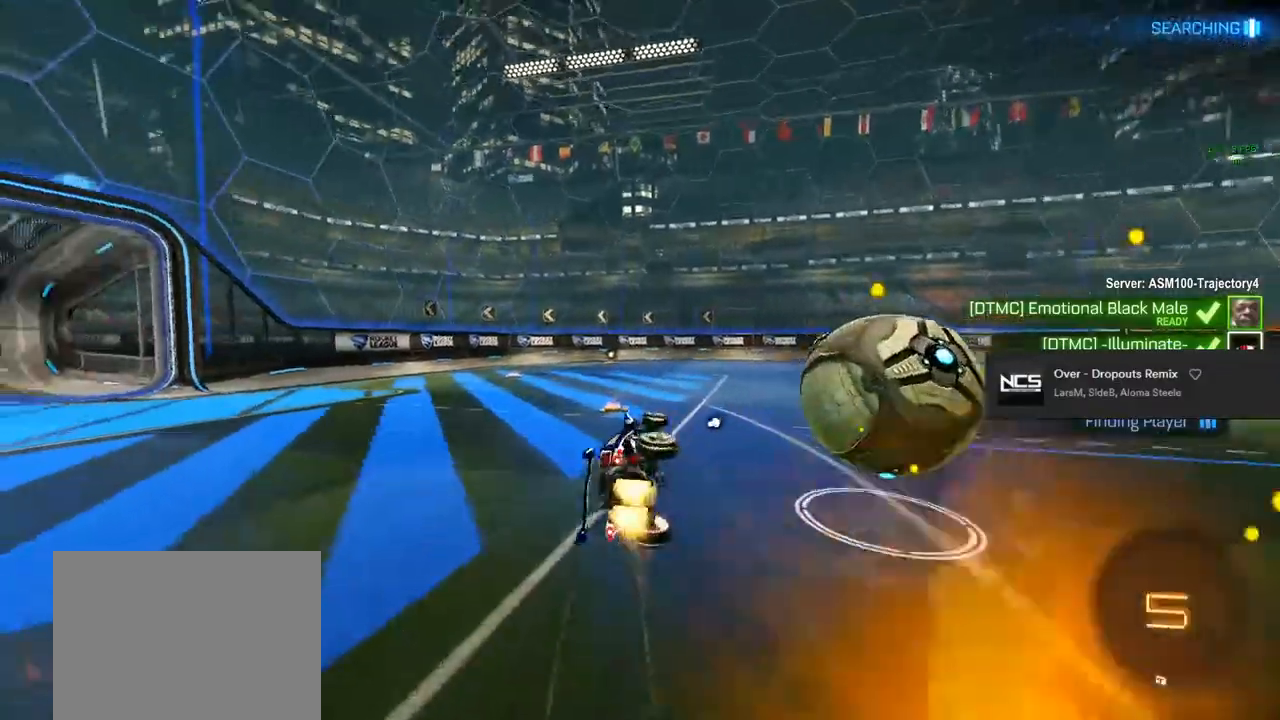
{"buttons": ["R1"], "left_stick": "center", "right_stick": "center", "events": [[33, "CIRCLE", "up"], [367, "R1", "down"], [483, "left_stick", "center"]]}
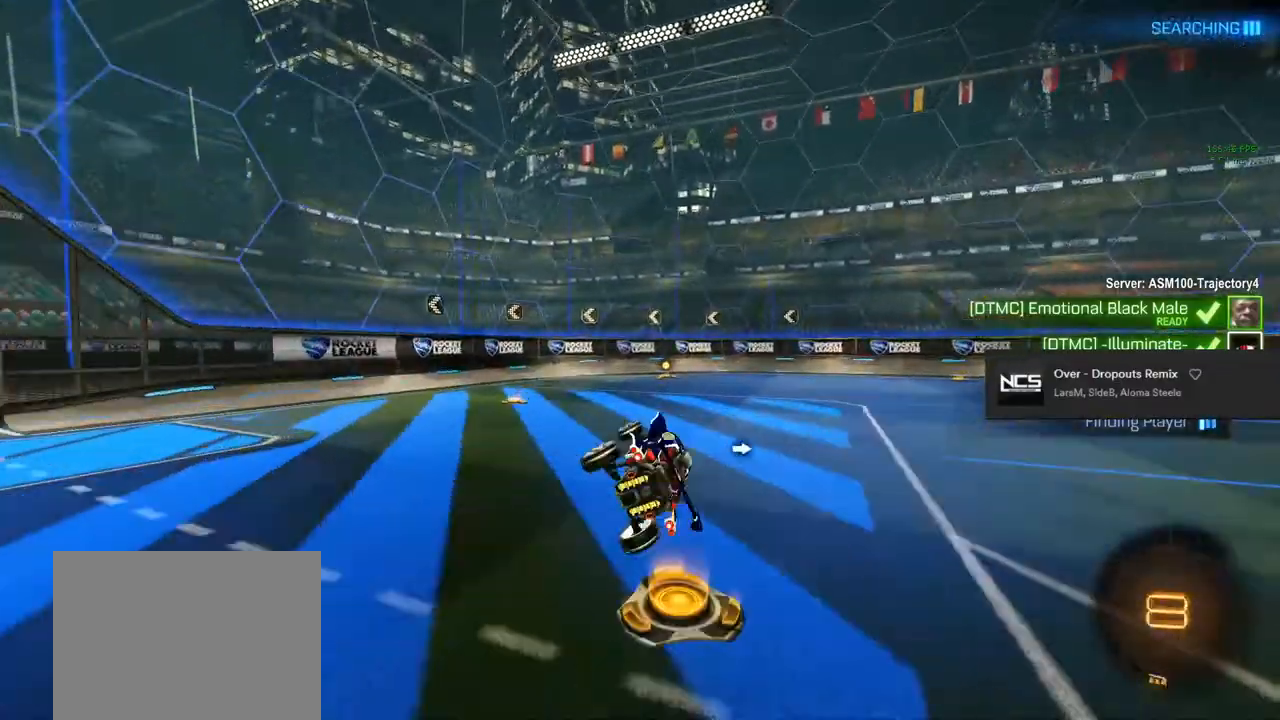
{"buttons": ["R2"], "left_stick": "center", "right_stick": "center", "events": [[83, "R1", "up"], [83, "left_stick", "left"], [150, "left_stick", "center"], [250, "R2", "down"]]}
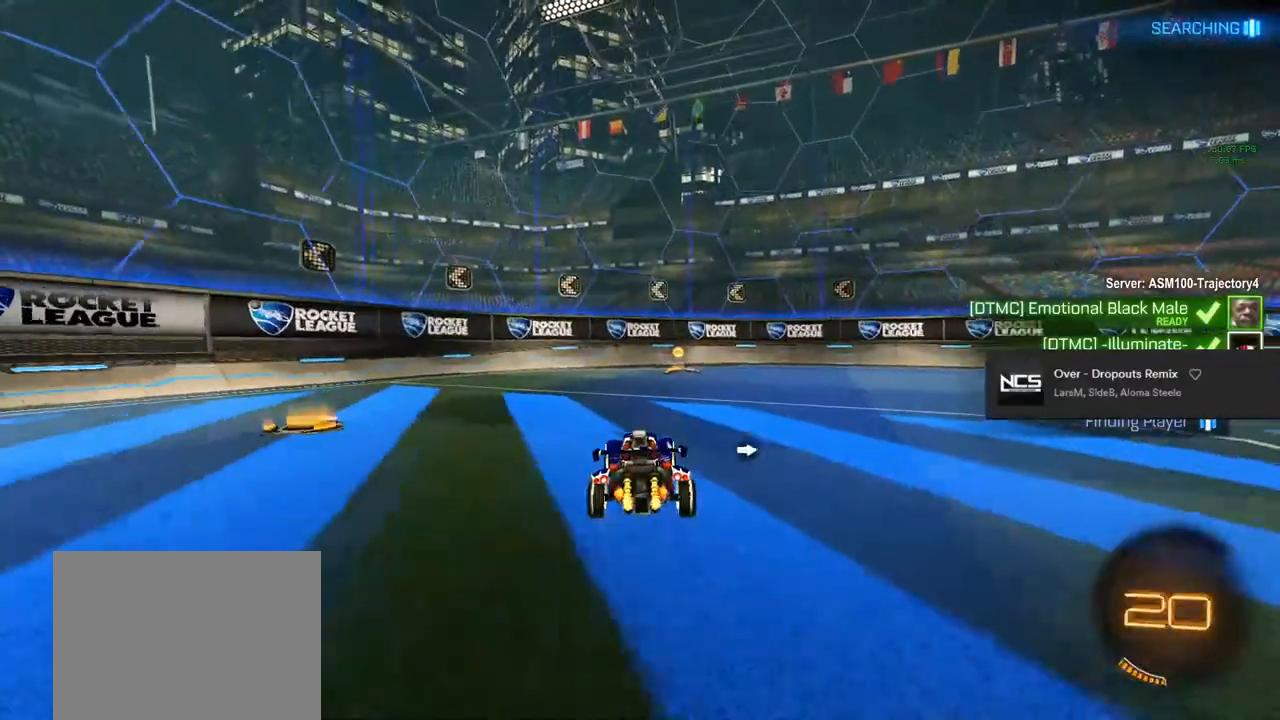
{"buttons": ["R2"], "left_stick": "right", "right_stick": "center", "events": [[150, "TRIANGLE", "down"], [300, "TRIANGLE", "up"], [350, "left_stick", "right"]]}
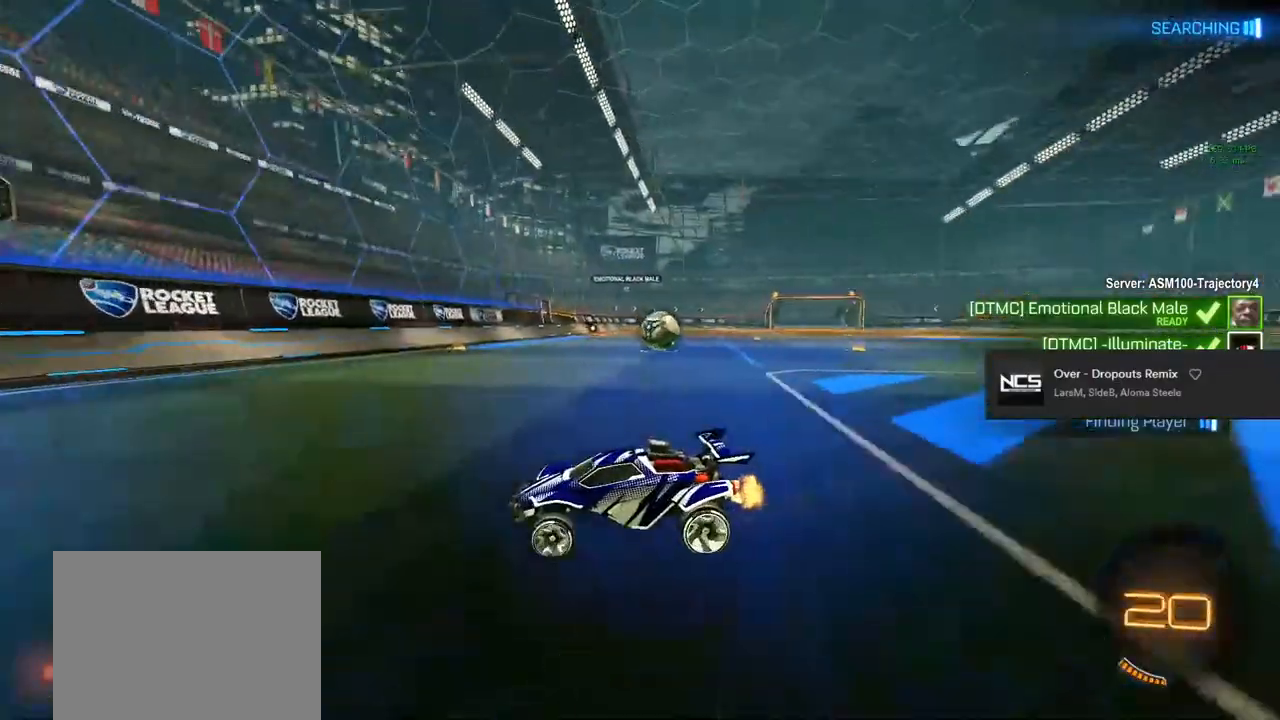
{"buttons": ["R2"], "left_stick": "right", "right_stick": "center", "events": []}
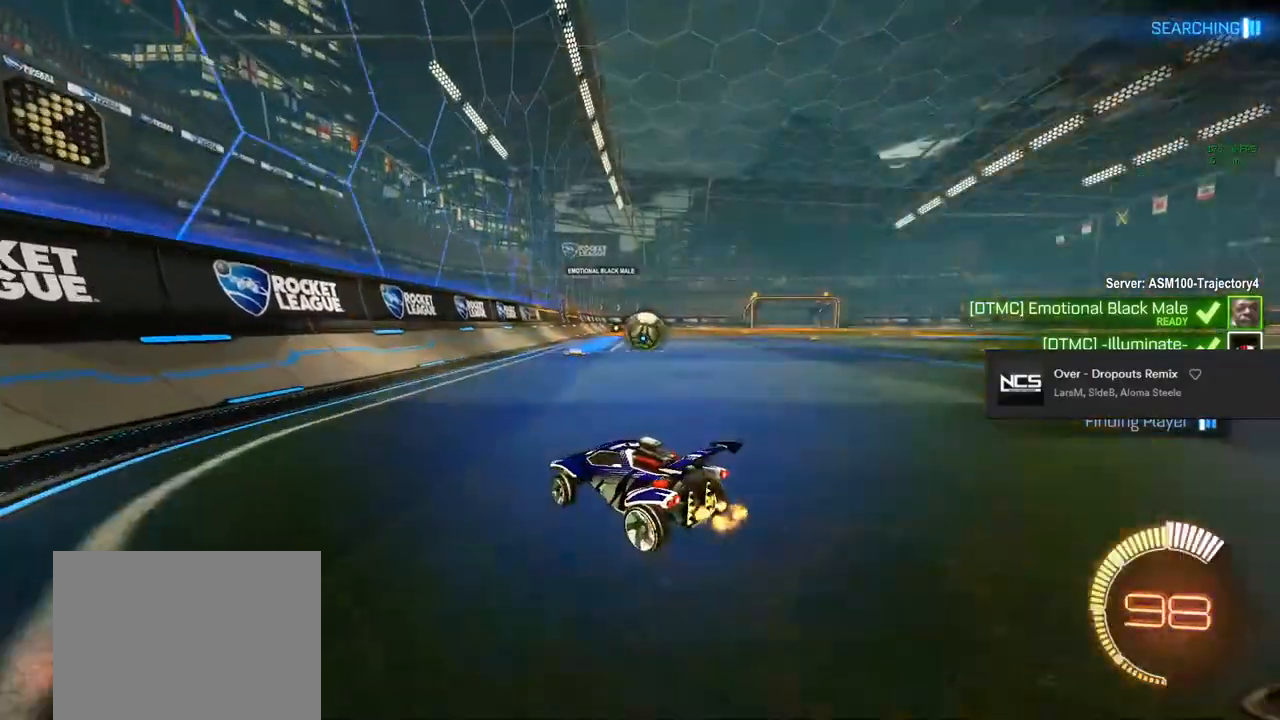
{"buttons": ["CIRCLE", "R2"], "left_stick": "center", "right_stick": "center", "events": [[50, "CIRCLE", "down"], [133, "left_stick", "center"]]}
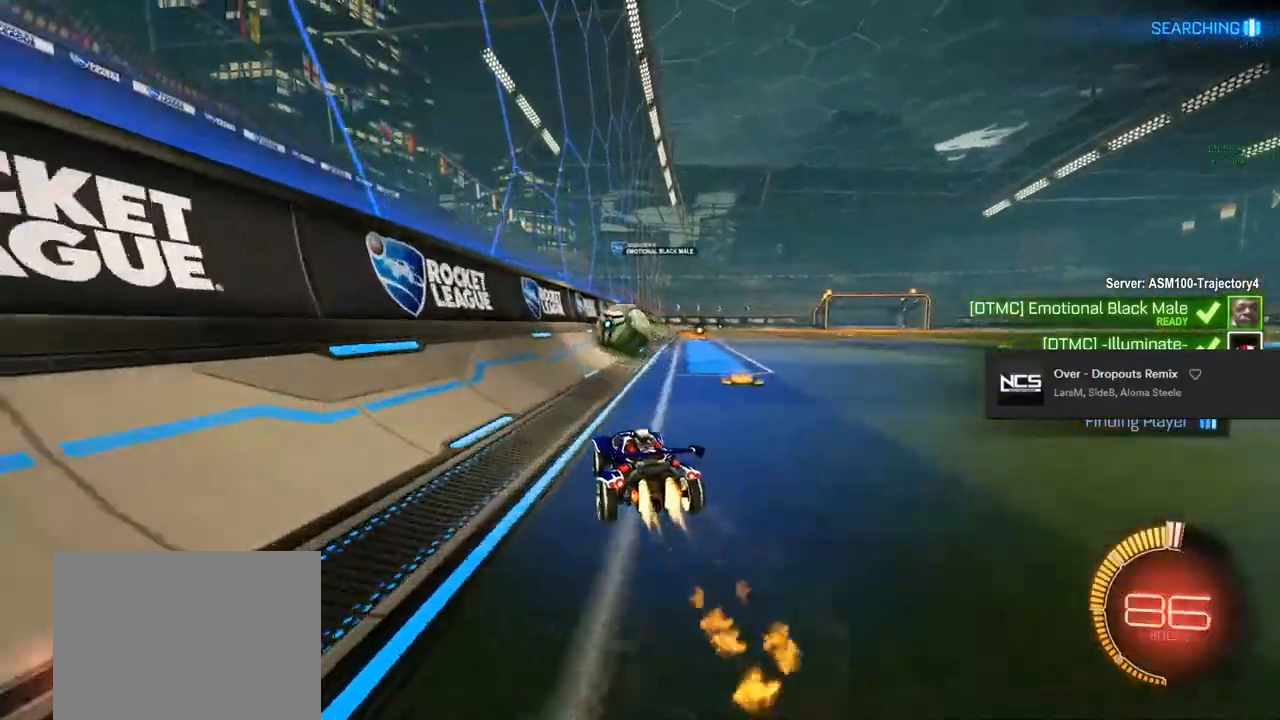
{"buttons": ["R2"], "left_stick": "center", "right_stick": "center", "events": [[50, "CIRCLE", "up"], [150, "left_stick", "left"], [400, "left_stick", "center"]]}
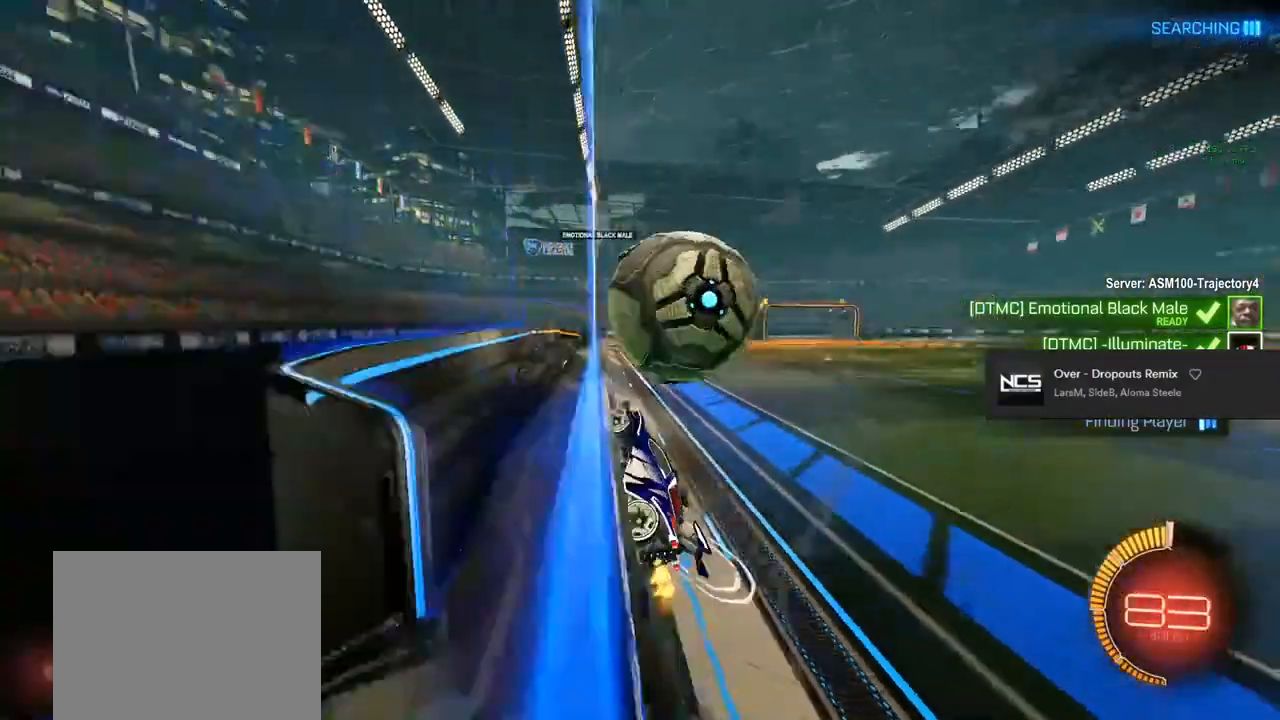
{"buttons": ["L1", "R2"], "left_stick": "down-left", "right_stick": "center", "events": [[200, "CROSS", "down"], [217, "left_stick", "down-left"], [267, "L1", "down"], [283, "CROSS", "up"]]}
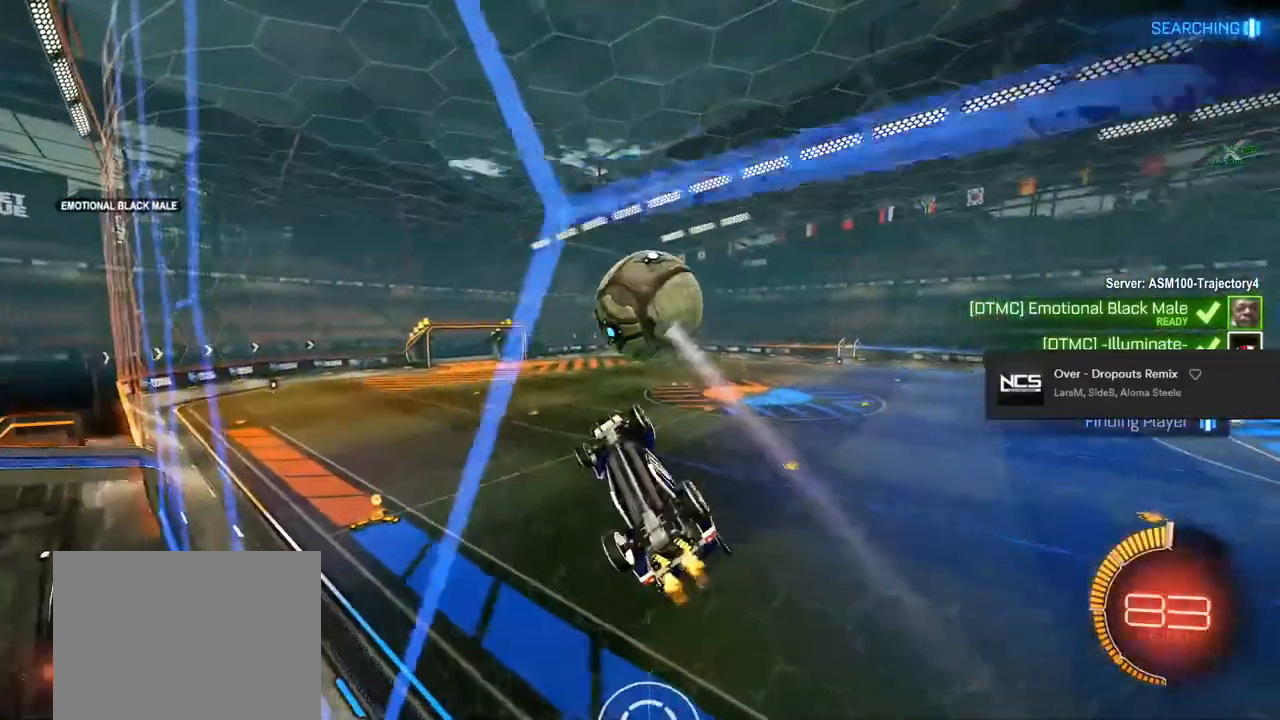
{"buttons": ["L1", "R2"], "left_stick": "up-right", "right_stick": "center", "events": [[50, "CIRCLE", "down"], [83, "left_stick", "up"], [233, "left_stick", "down"], [400, "left_stick", "center"], [433, "CIRCLE", "up"], [483, "left_stick", "up-right"]]}
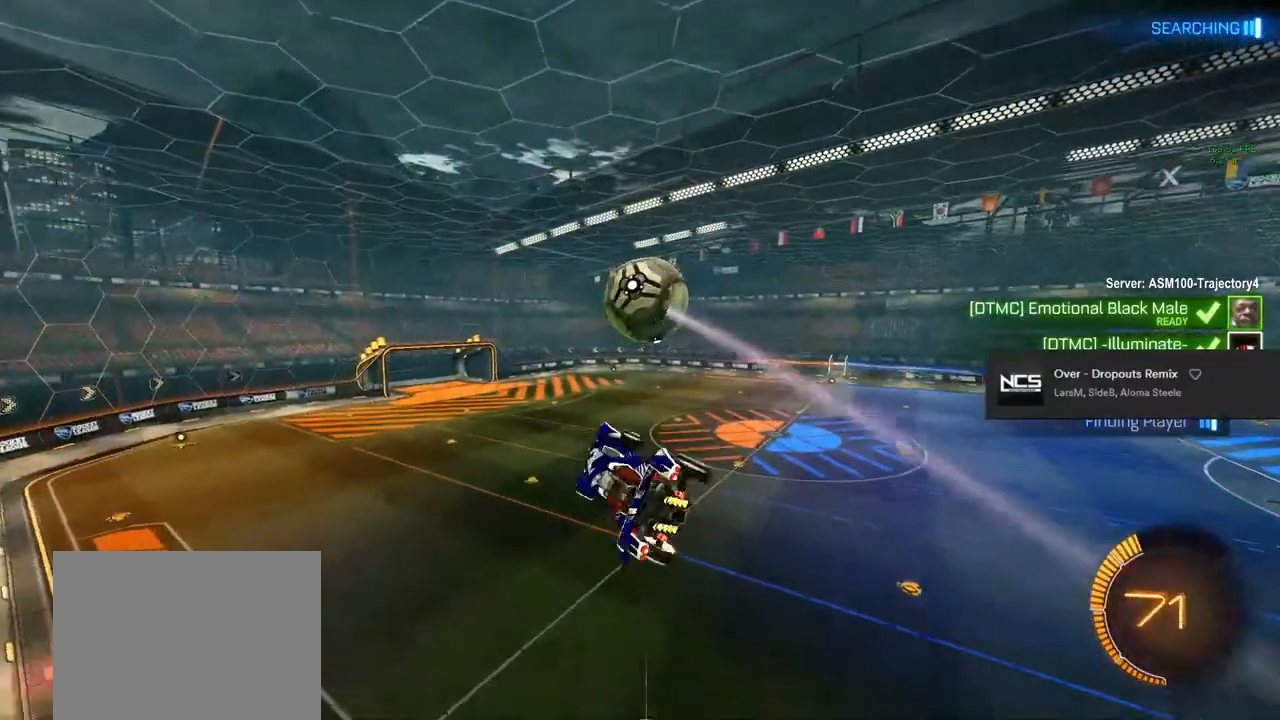
{"buttons": ["CIRCLE", "L1", "R2"], "left_stick": "up", "right_stick": "center", "events": [[17, "L1", "up"], [50, "CROSS", "down"], [183, "left_stick", "down-right"], [200, "CROSS", "up"], [233, "L1", "down"], [283, "left_stick", "left"], [383, "CIRCLE", "down"], [417, "left_stick", "up"]]}
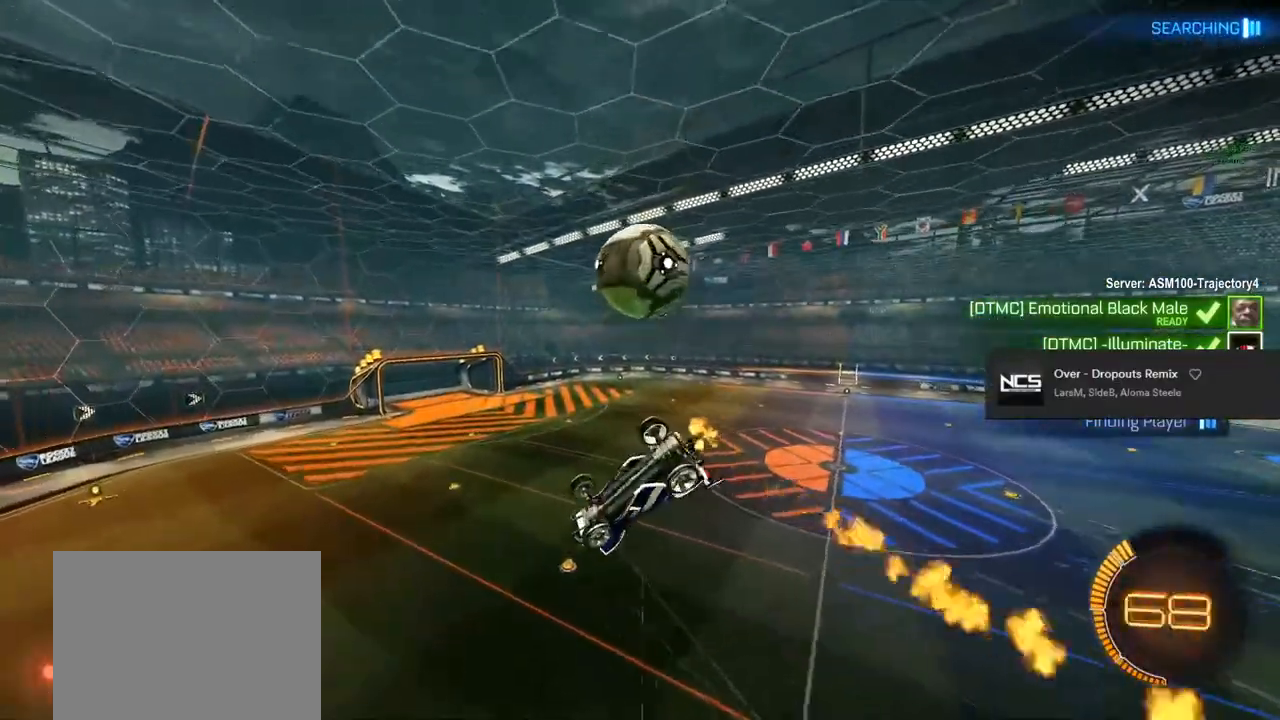
{"buttons": ["CIRCLE", "R2"], "left_stick": "down-left", "right_stick": "center", "events": [[67, "CIRCLE", "up"], [67, "left_stick", "up-right"], [283, "L1", "up"], [283, "left_stick", "right"], [417, "CIRCLE", "down"], [433, "left_stick", "down-left"]]}
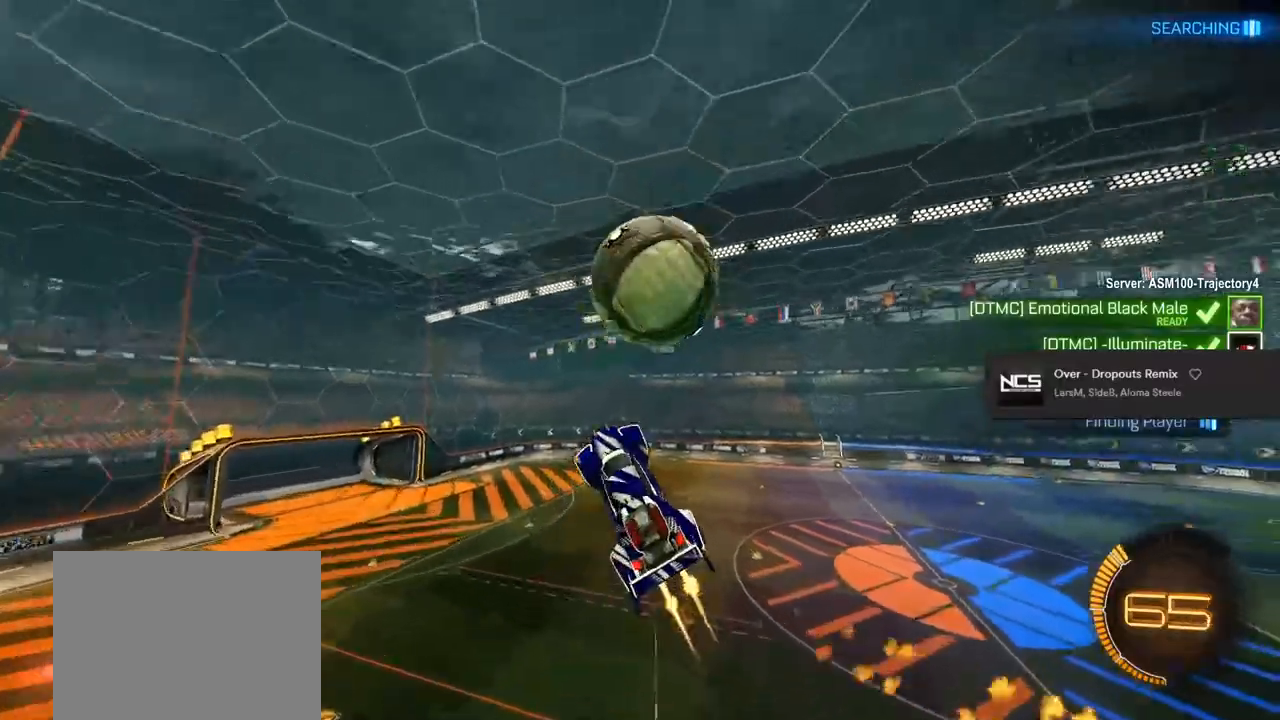
{"buttons": ["TRIANGLE", "R2"], "left_stick": "down", "right_stick": "center", "events": [[67, "CIRCLE", "up"], [183, "L1", "down"], [267, "left_stick", "down"], [367, "L1", "up"], [500, "TRIANGLE", "down"]]}
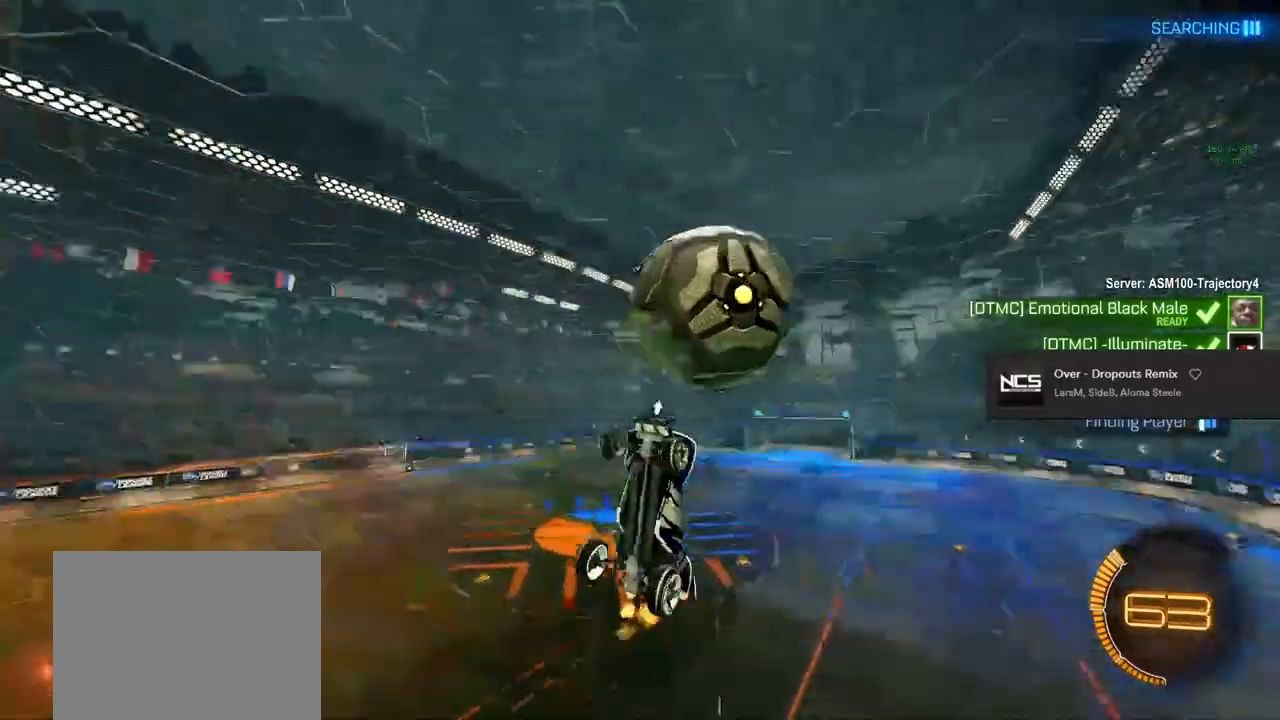
{"buttons": ["R2"], "left_stick": "center", "right_stick": "center", "events": [[200, "L1", "down"], [200, "TRIANGLE", "up"], [433, "left_stick", "center"], [450, "L1", "up"]]}
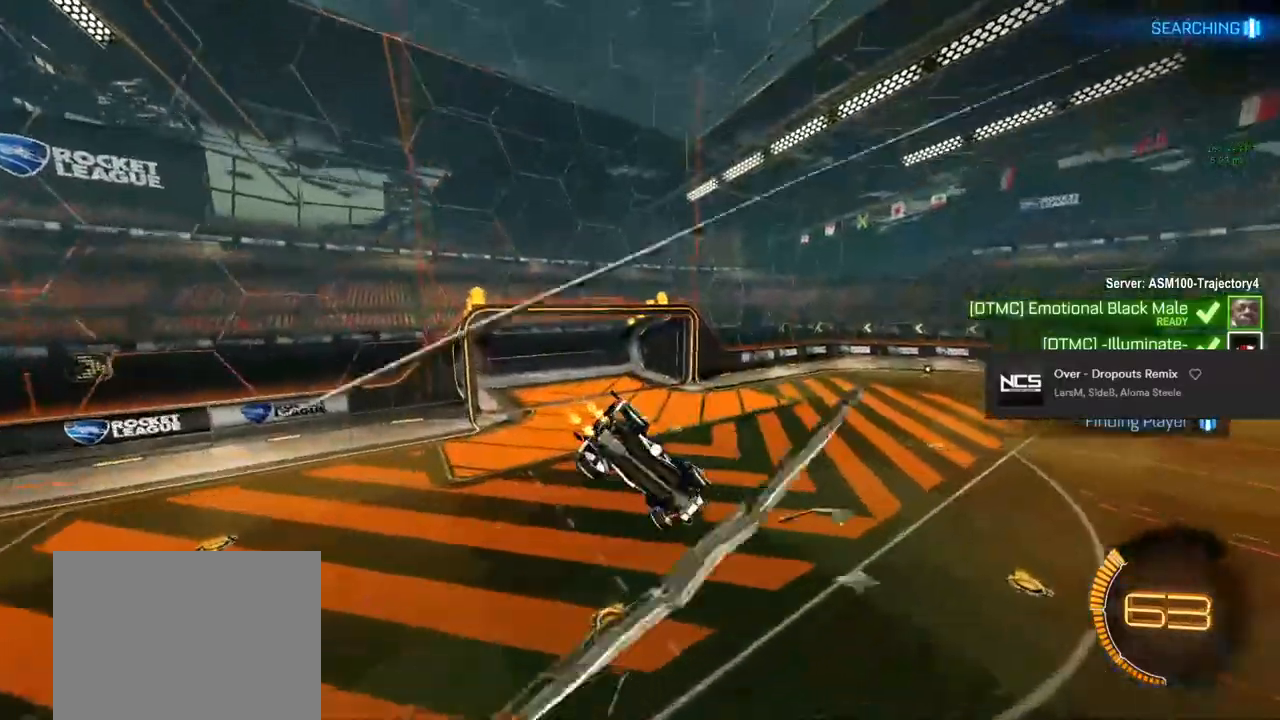
{"buttons": [], "left_stick": "left", "right_stick": "center", "events": [[150, "L1", "down"], [167, "TRIANGLE", "down"], [217, "L1", "up"], [250, "TRIANGLE", "up"], [317, "R2", "up"], [467, "left_stick", "left"]]}
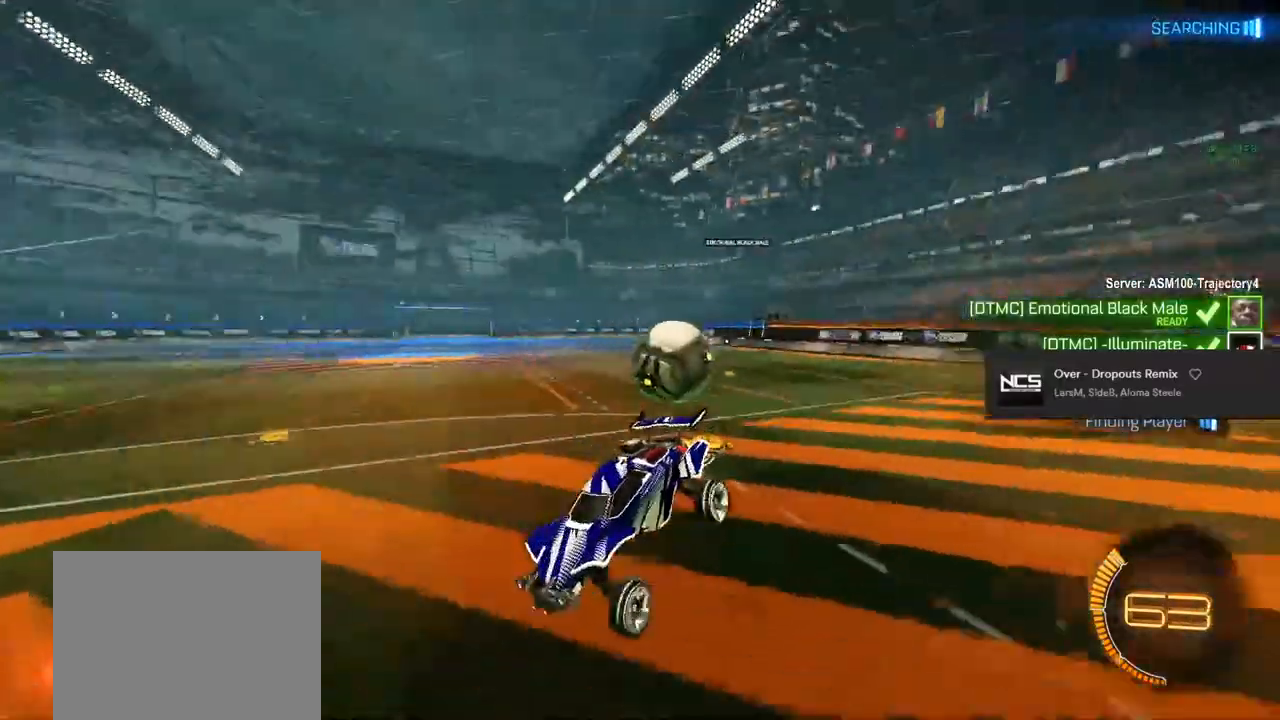
{"buttons": ["L2", "R2"], "left_stick": "left", "right_stick": "center", "events": [[17, "left_stick", "center"], [167, "L2", "down"], [200, "left_stick", "left"], [500, "R2", "down"]]}
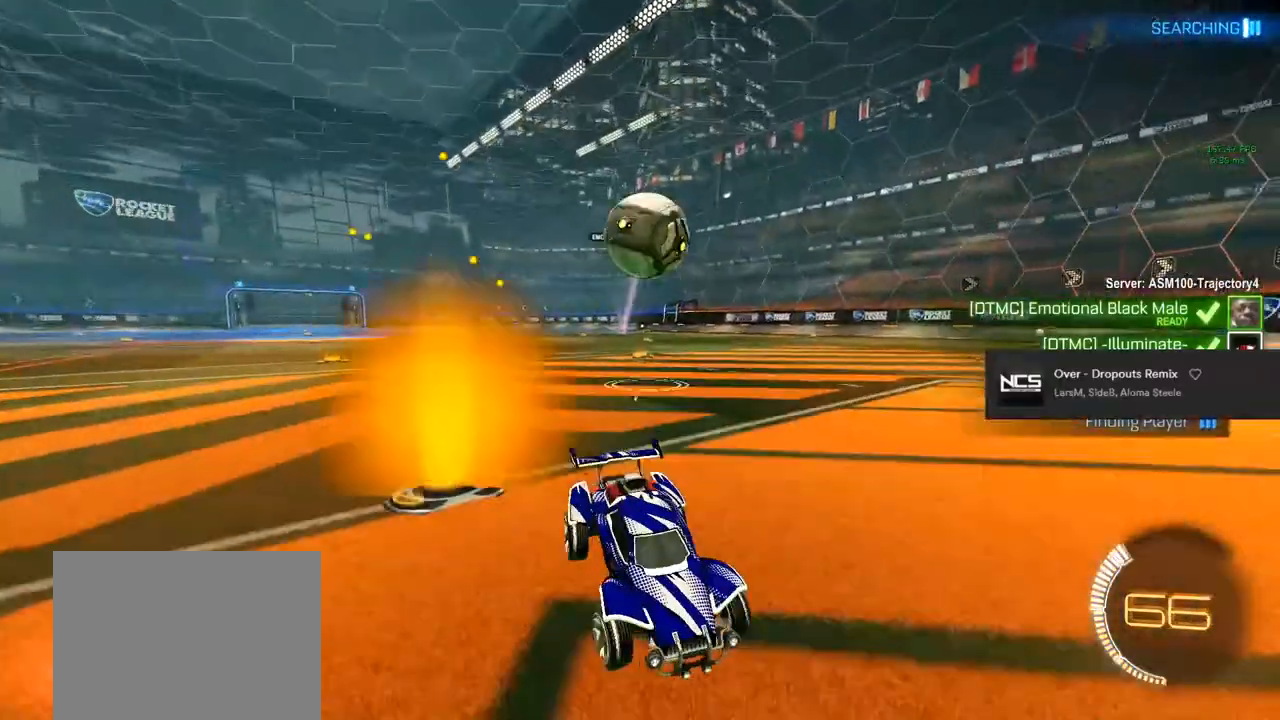
{"buttons": ["CIRCLE", "L1", "R2"], "left_stick": "down-left", "right_stick": "center", "events": [[33, "left_stick", "down-left"], [67, "CROSS", "down"], [83, "L2", "up"], [217, "CROSS", "up"], [333, "L1", "down"], [383, "CIRCLE", "down"]]}
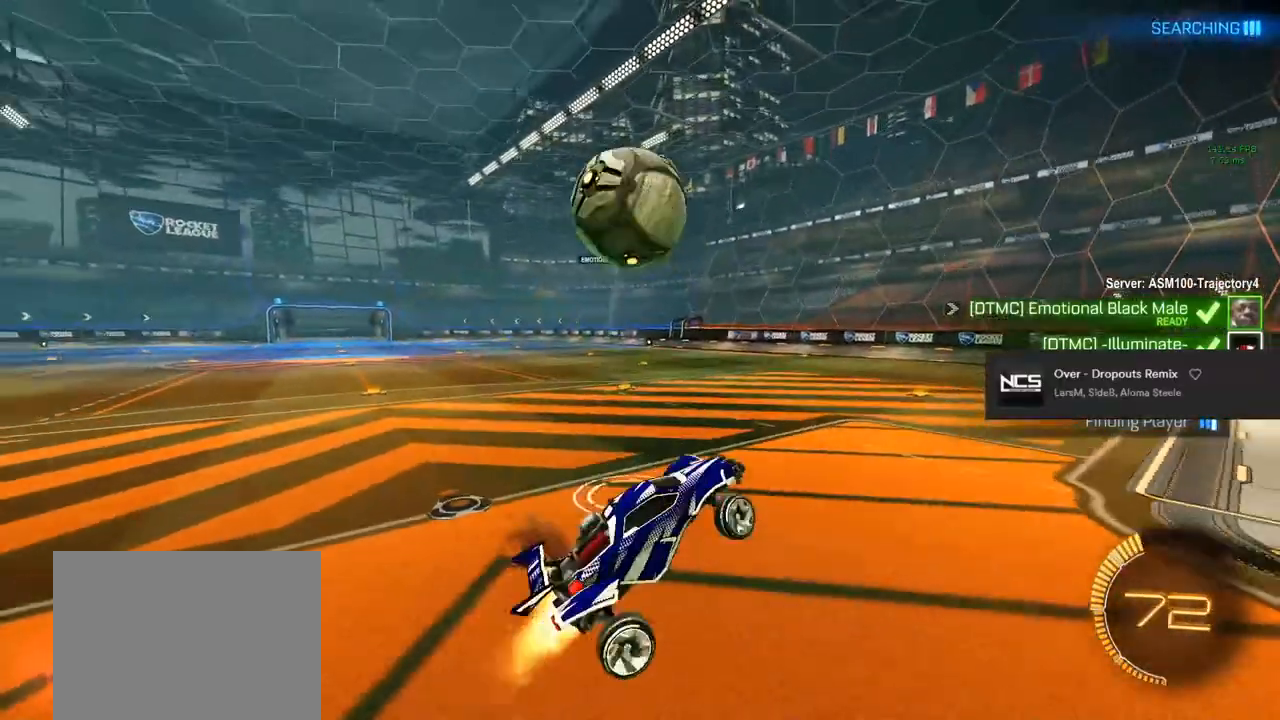
{"buttons": ["CIRCLE", "R2"], "left_stick": "up", "right_stick": "center", "events": [[250, "left_stick", "up"], [483, "L1", "up"]]}
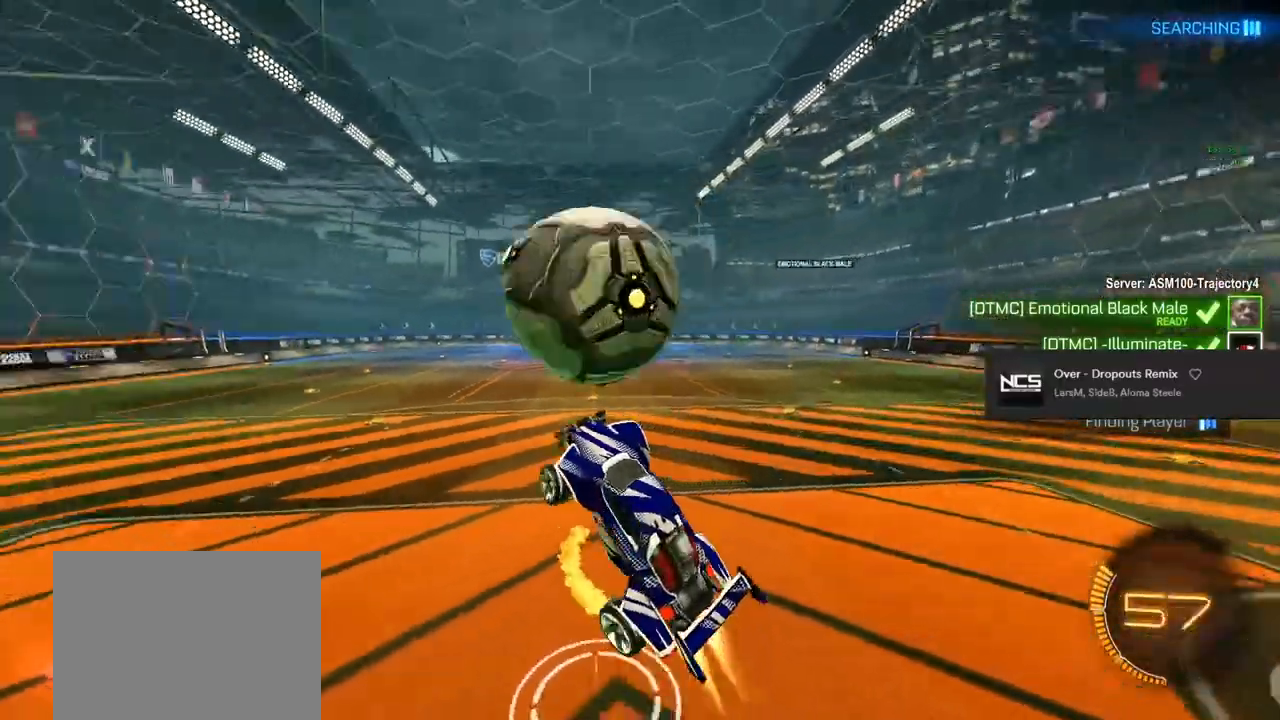
{"buttons": ["CIRCLE", "L1", "R2"], "left_stick": "down", "right_stick": "center", "events": [[17, "CROSS", "down"], [100, "CROSS", "up"], [150, "left_stick", "down"], [183, "L1", "down"]]}
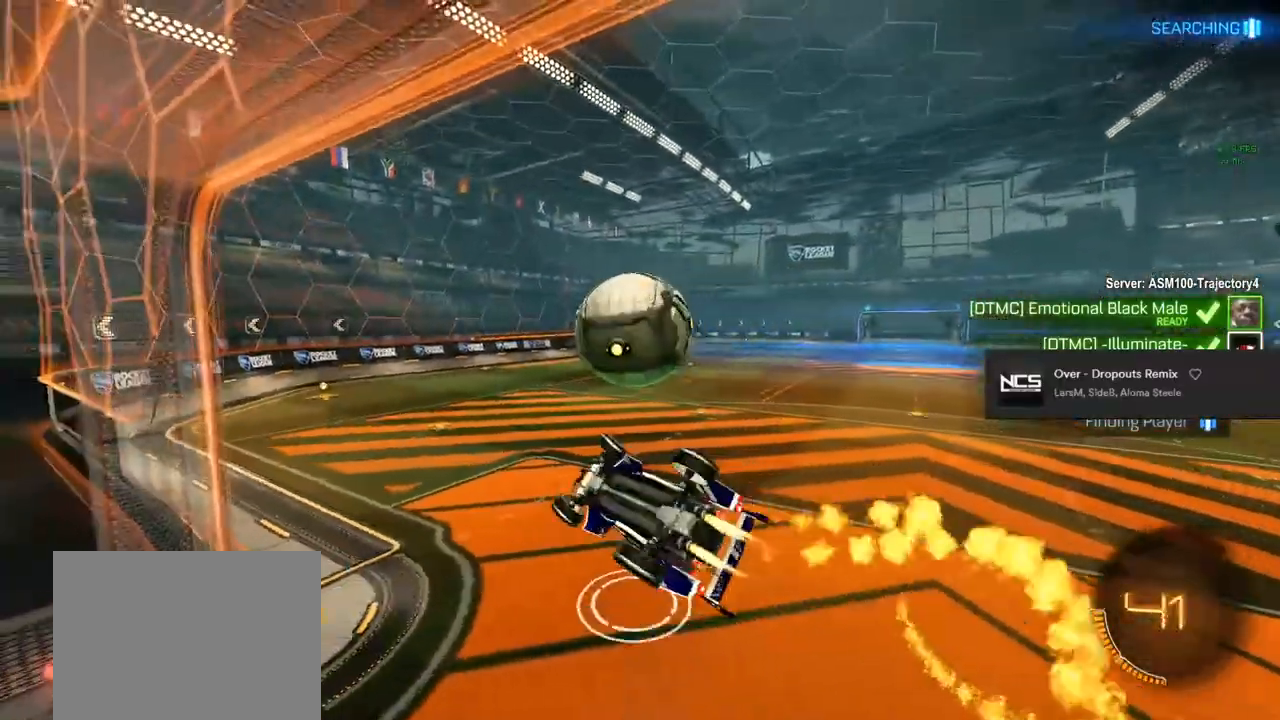
{"buttons": ["CIRCLE", "L1", "R2"], "left_stick": "down-left", "right_stick": "center", "events": [[100, "left_stick", "left"], [217, "left_stick", "up"], [350, "left_stick", "center"], [483, "left_stick", "down-left"]]}
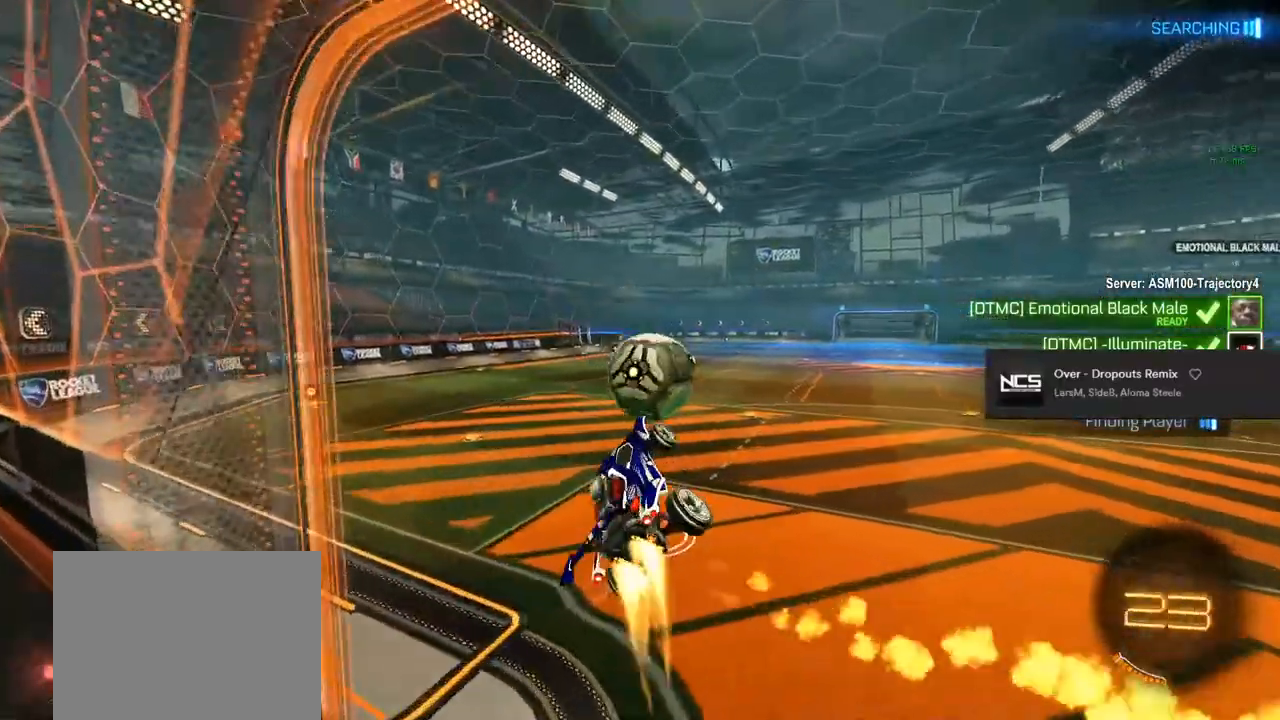
{"buttons": ["CIRCLE", "R2"], "left_stick": "center", "right_stick": "center", "events": [[50, "L1", "up"], [50, "TRIANGLE", "down"], [150, "left_stick", "center"], [217, "TRIANGLE", "up"]]}
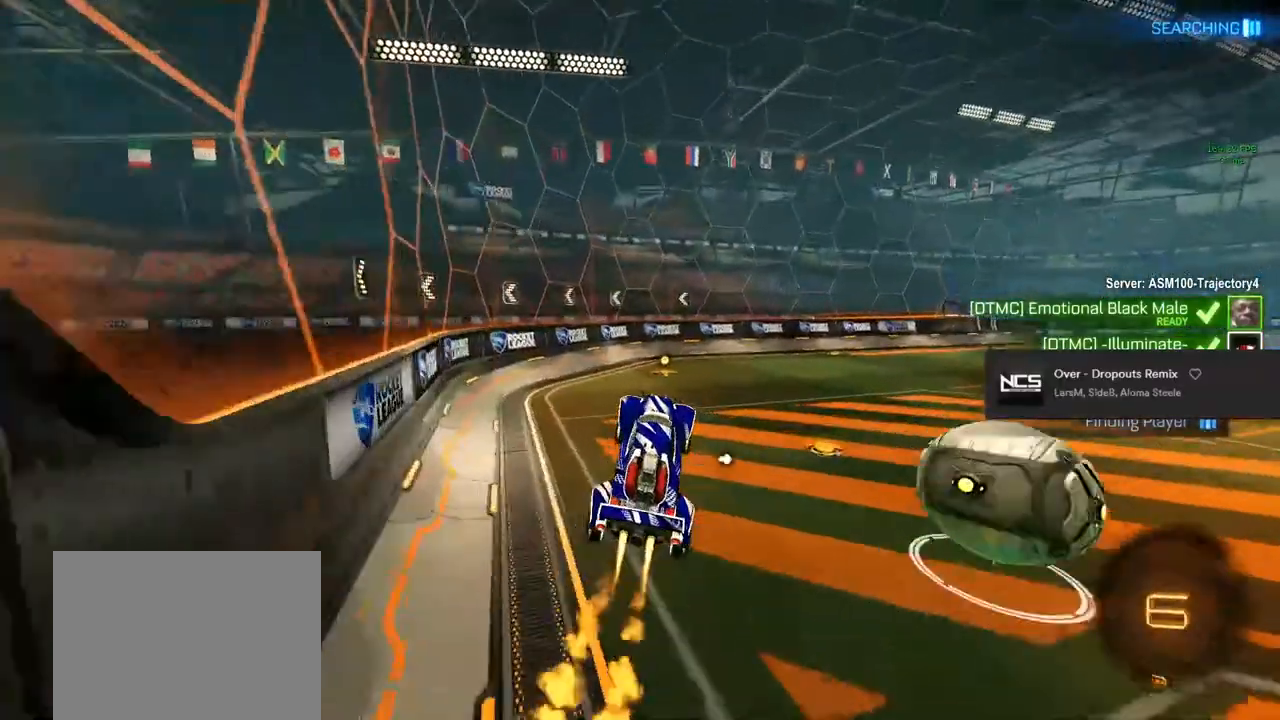
{"buttons": ["CIRCLE", "TRIANGLE", "R2"], "left_stick": "center", "right_stick": "center", "events": [[433, "TRIANGLE", "down"]]}
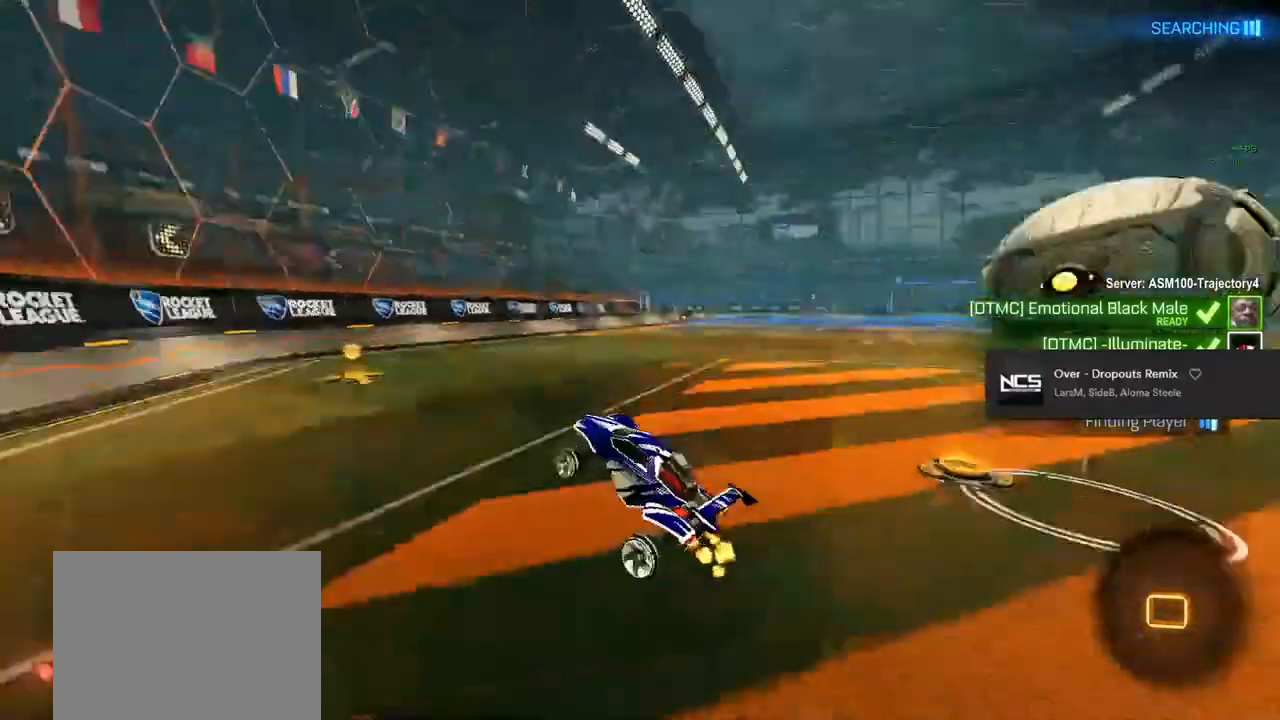
{"buttons": ["SQUARE", "R2"], "left_stick": "right", "right_stick": "center", "events": [[50, "TRIANGLE", "up"], [83, "left_stick", "up-left"], [250, "CIRCLE", "up"], [250, "left_stick", "center"], [350, "left_stick", "right"], [400, "SQUARE", "down"]]}
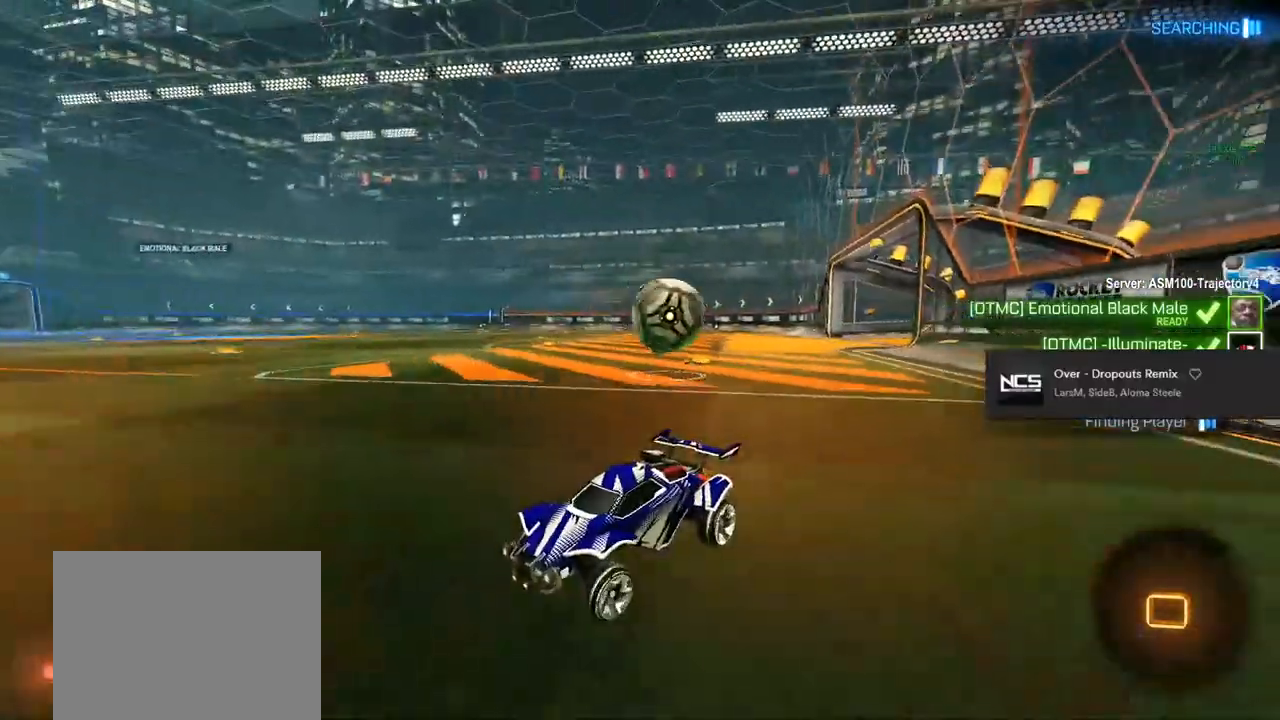
{"buttons": ["L2"], "left_stick": "down-left", "right_stick": "center", "events": [[150, "L2", "down"], [167, "left_stick", "center"], [250, "SQUARE", "up"], [283, "left_stick", "down-left"], [383, "R2", "up"]]}
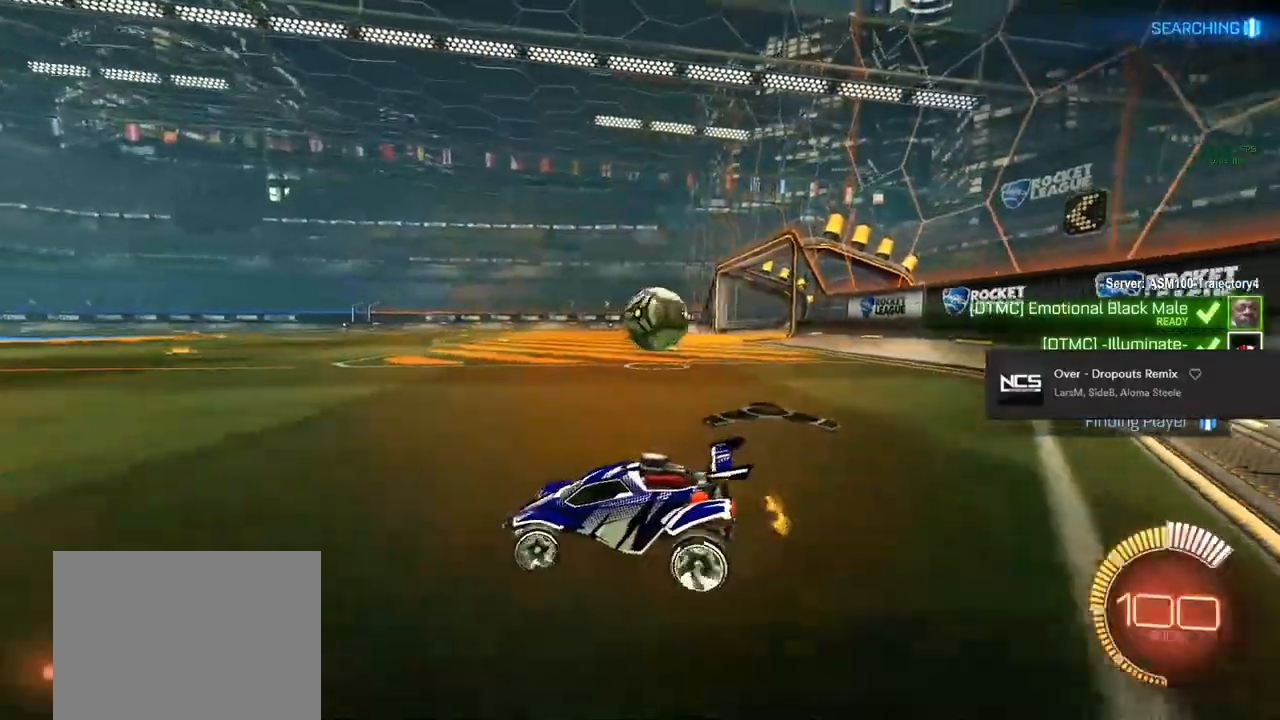
{"buttons": ["CIRCLE", "R2"], "left_stick": "right", "right_stick": "center", "events": [[183, "R2", "down"], [267, "CIRCLE", "down"], [317, "L2", "up"], [317, "left_stick", "center"], [417, "left_stick", "right"]]}
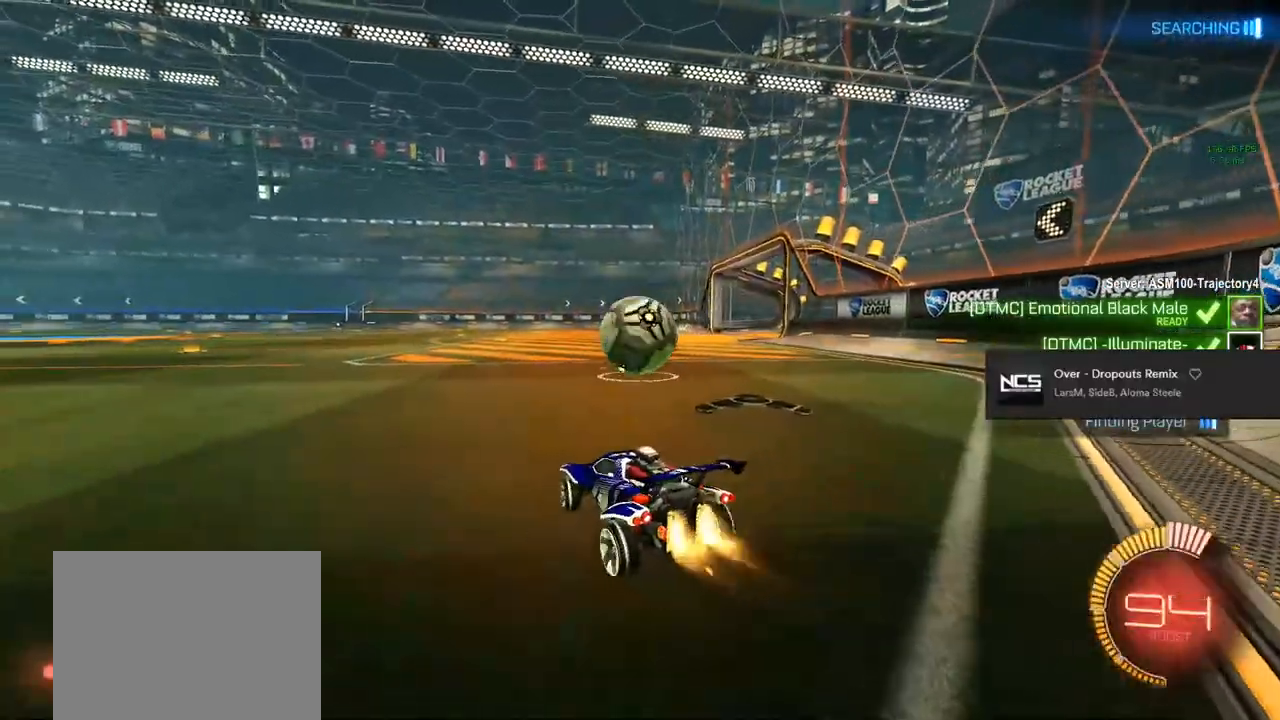
{"buttons": ["CIRCLE", "R2"], "left_stick": "center", "right_stick": "center", "events": [[183, "left_stick", "center"]]}
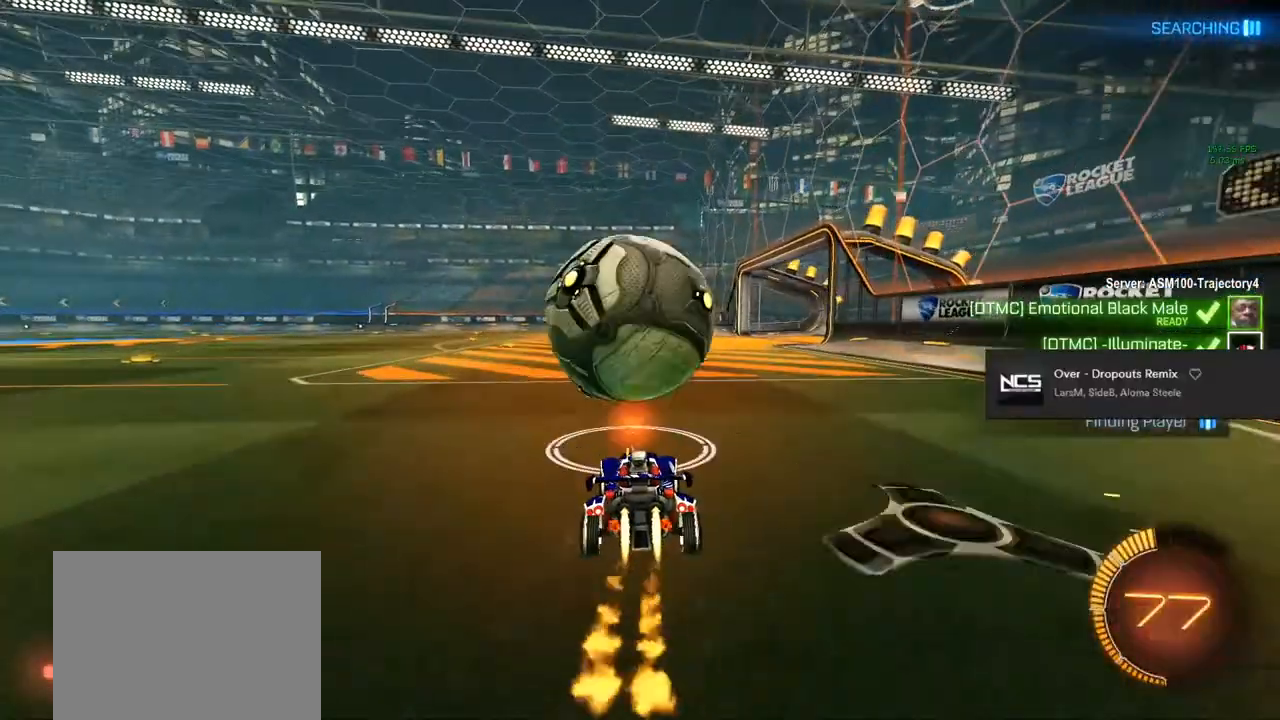
{"buttons": ["L1", "R2"], "left_stick": "down", "right_stick": "center", "events": [[133, "CROSS", "down"], [133, "left_stick", "down"], [250, "left_stick", "center"], [267, "CROSS", "up"], [367, "CROSS", "down"], [417, "left_stick", "down"], [433, "L1", "down"], [450, "CROSS", "up"], [500, "CIRCLE", "up"]]}
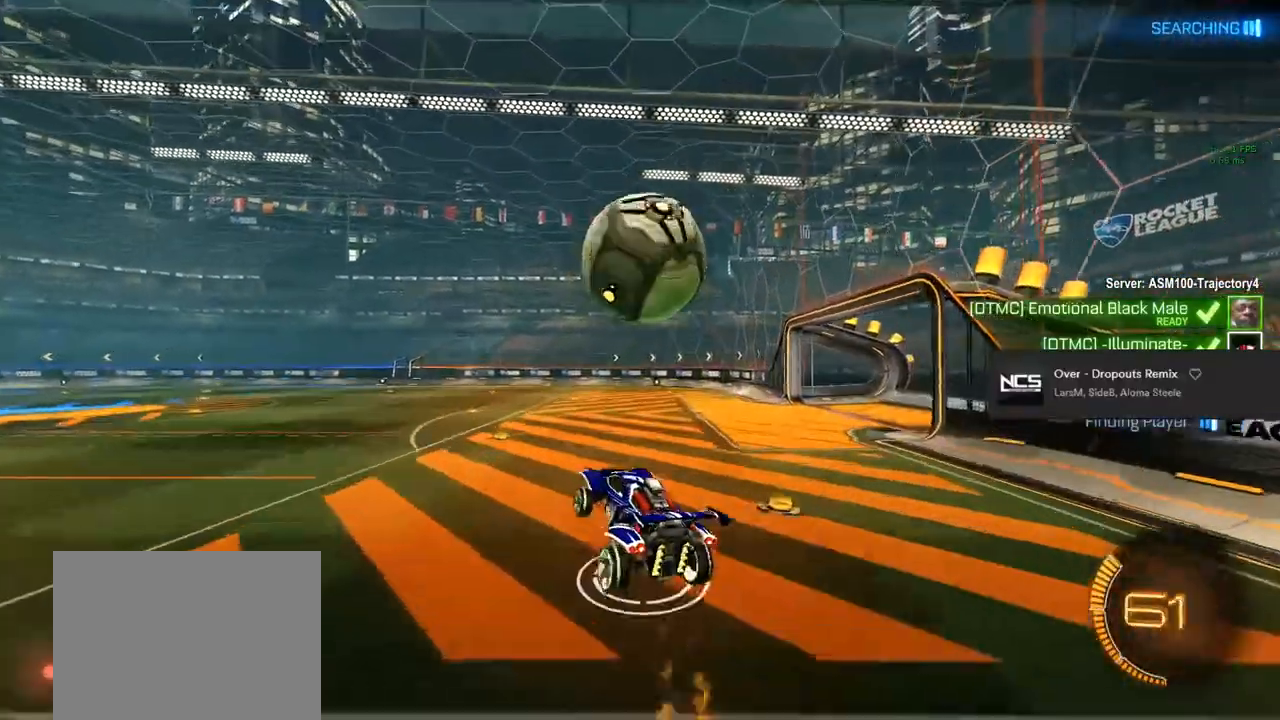
{"buttons": ["L1", "R2"], "left_stick": "down-left", "right_stick": "center", "events": [[100, "left_stick", "down-left"], [217, "TRIANGLE", "down"], [233, "left_stick", "center"], [317, "TRIANGLE", "up"], [483, "left_stick", "down-left"]]}
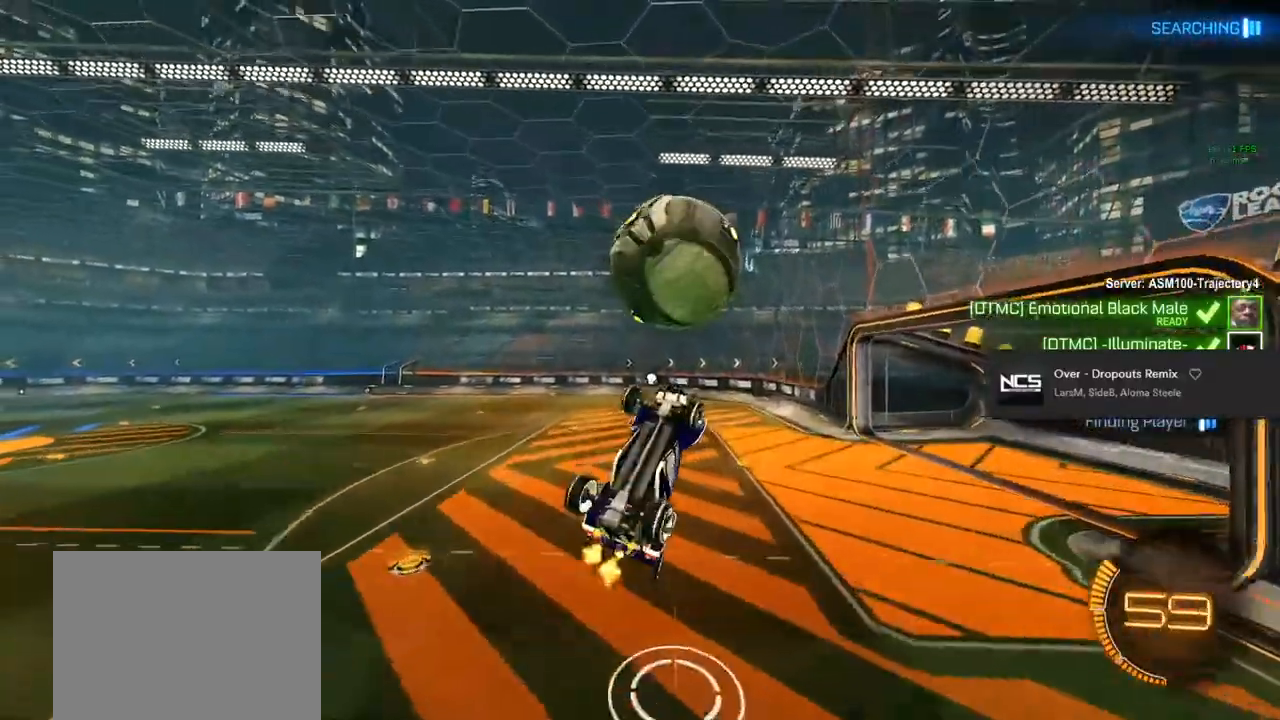
{"buttons": ["L1", "R2"], "left_stick": "down", "right_stick": "center", "events": [[83, "CIRCLE", "down"], [133, "CIRCLE", "up"], [200, "left_stick", "up"], [383, "left_stick", "center"], [467, "left_stick", "down"]]}
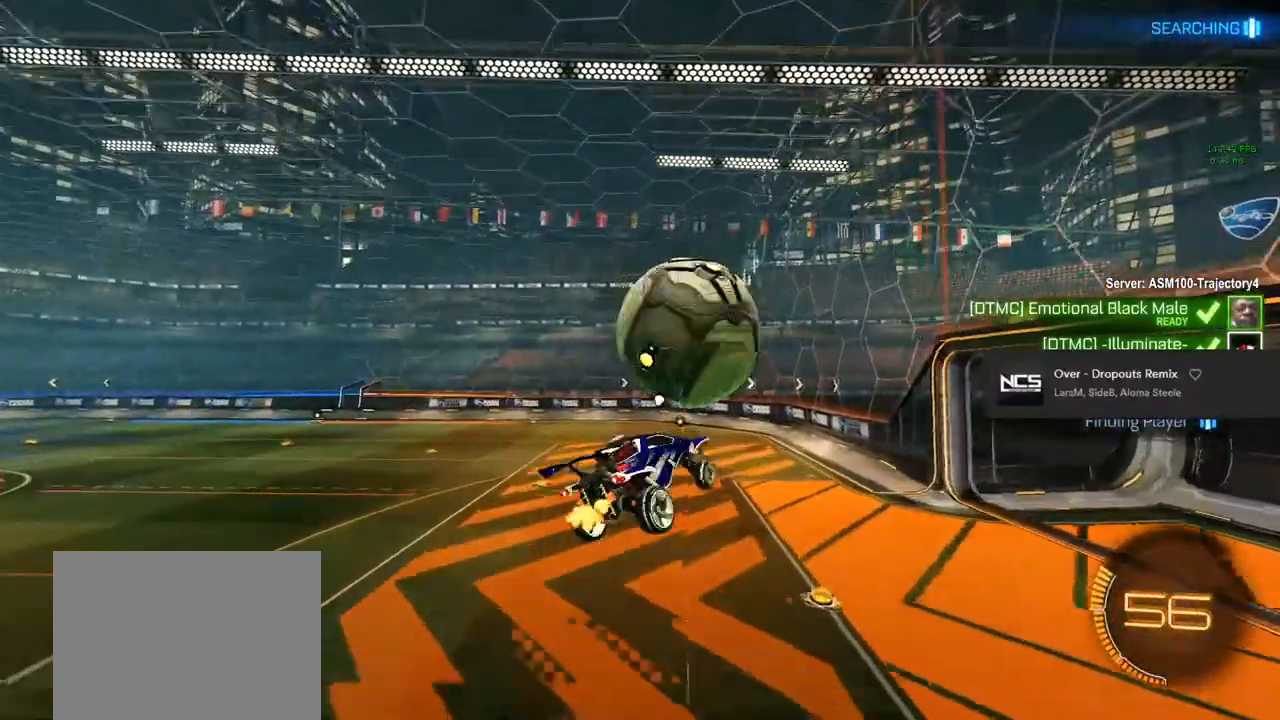
{"buttons": ["CIRCLE", "L1", "R2"], "left_stick": "center", "right_stick": "center", "events": [[33, "left_stick", "center"], [83, "CIRCLE", "down"], [300, "left_stick", "up"], [417, "left_stick", "center"]]}